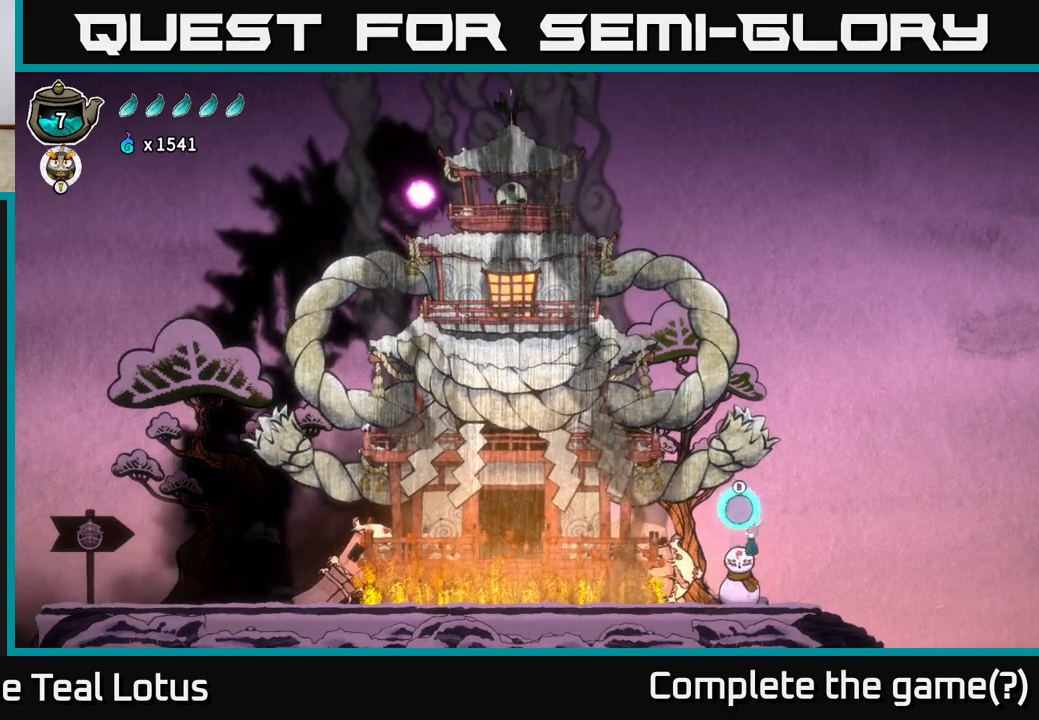
Gameplay with a controller (Xbox layout); each line is a JSON object with the inputs held at the frame after it. "events" lists button and stick changes between this image and that frame as [ms after this image, input, new state], when the widget could be followed in between.
{"buttons": ["B"], "left_stick": "up-left", "right_stick": "center", "events": [[33, "left_stick", "up-left"], [83, "B", "down"], [117, "A", "up"]]}
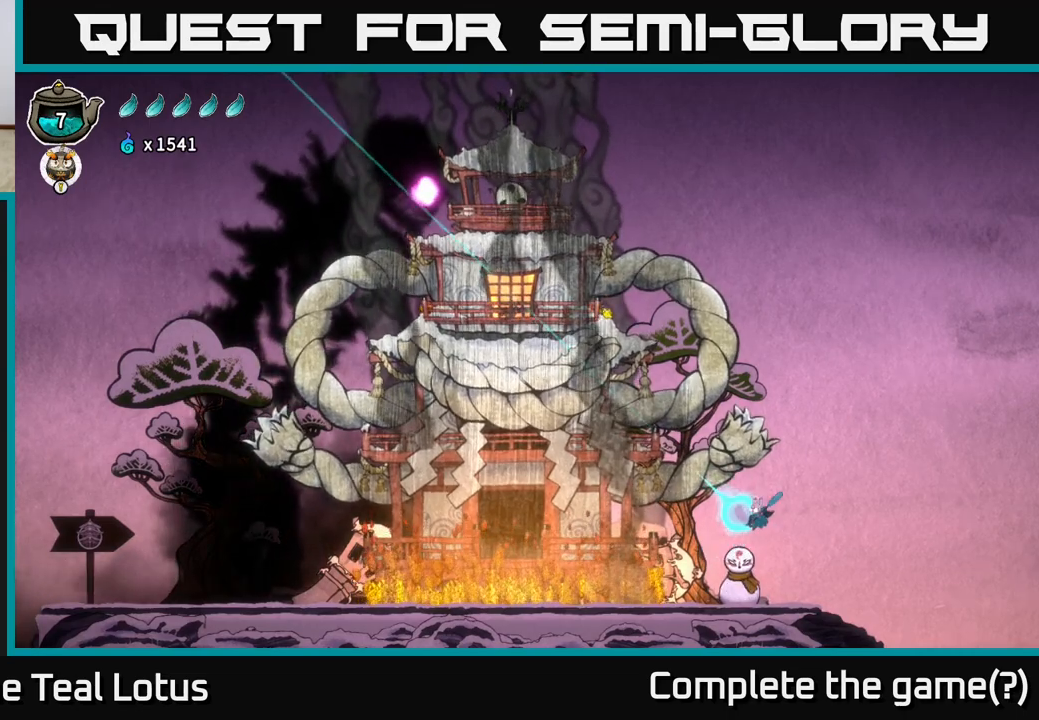
{"buttons": [], "left_stick": "up-left", "right_stick": "center", "events": [[167, "B", "up"]]}
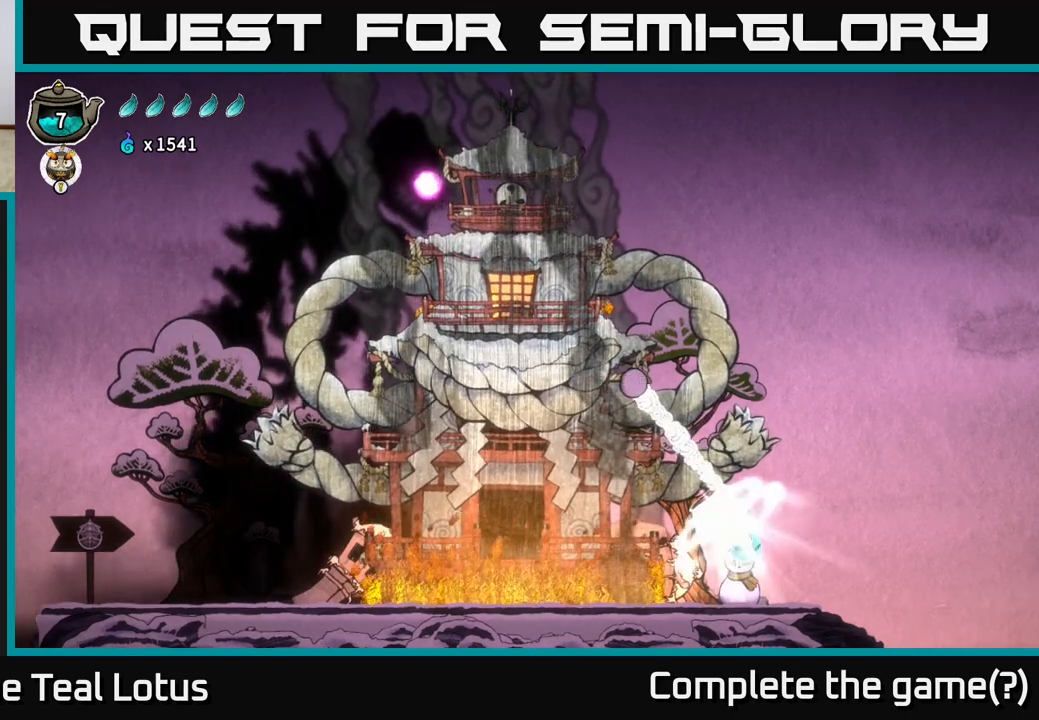
{"buttons": [], "left_stick": "center", "right_stick": "center", "events": [[67, "left_stick", "center"]]}
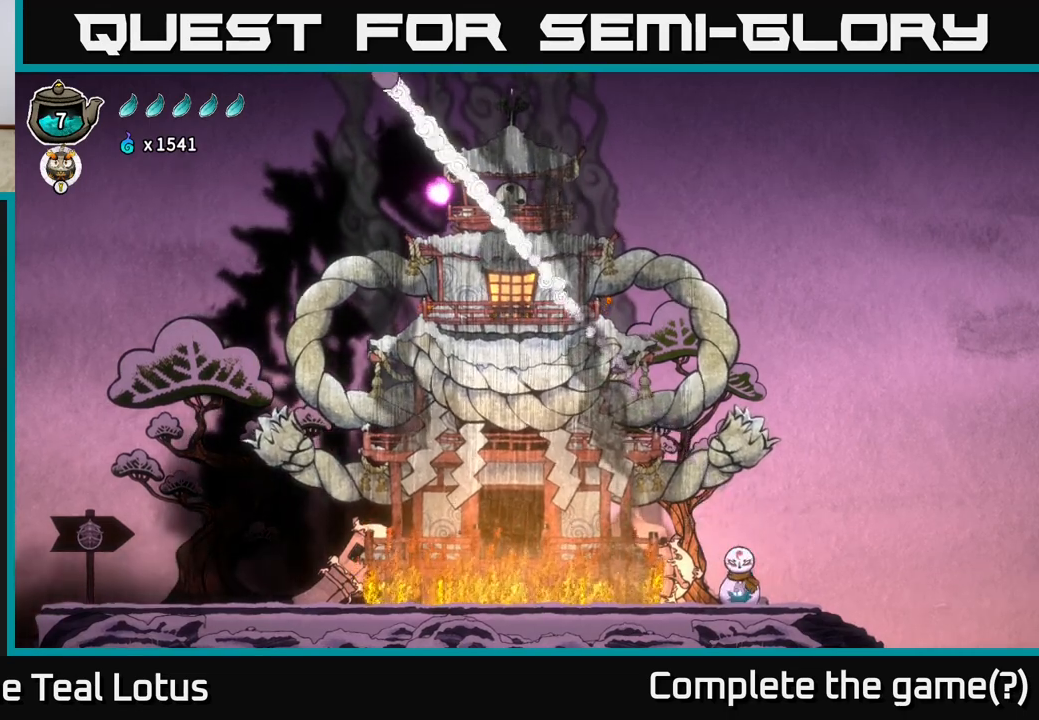
{"buttons": ["R2"], "left_stick": "left", "right_stick": "center", "events": [[217, "left_stick", "left"], [400, "R2", "down"]]}
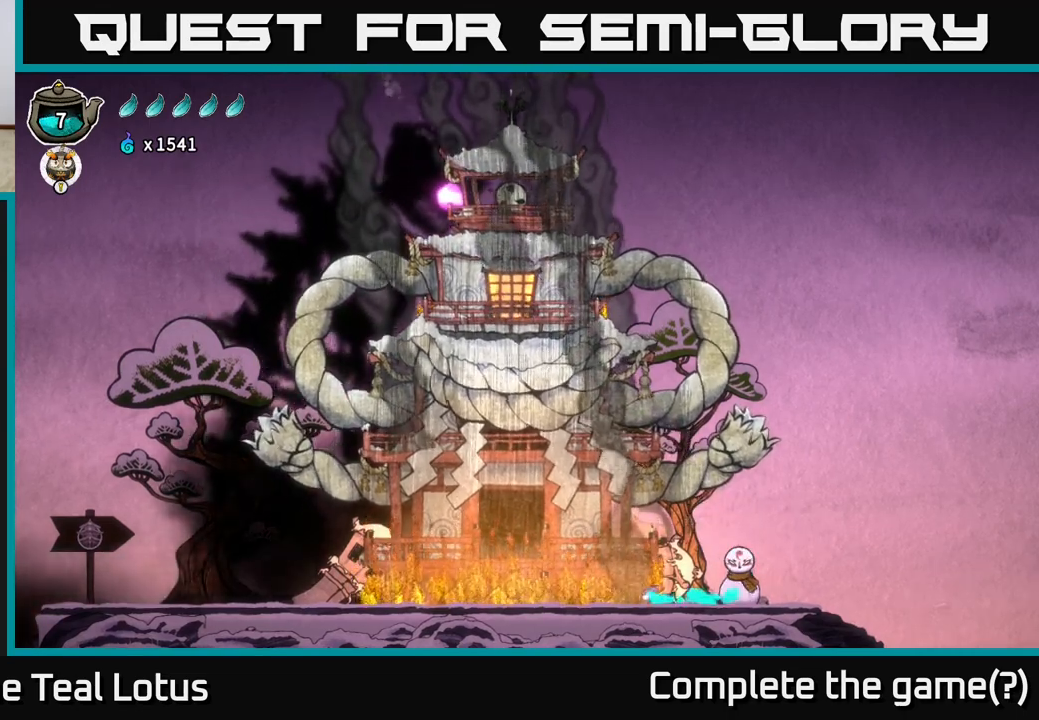
{"buttons": [], "left_stick": "right", "right_stick": "center", "events": [[117, "A", "down"], [300, "X", "down"], [317, "A", "up"], [400, "R2", "up"], [400, "left_stick", "up"], [450, "left_stick", "right"], [467, "X", "up"]]}
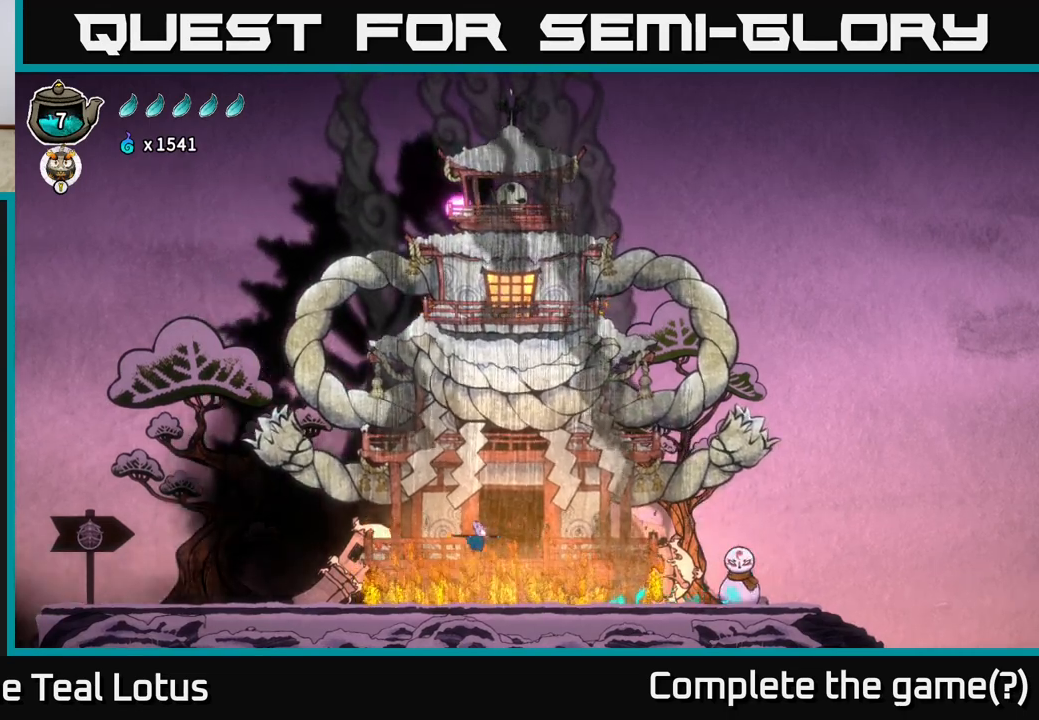
{"buttons": [], "left_stick": "center", "right_stick": "center", "events": [[100, "left_stick", "center"], [267, "left_stick", "right"], [383, "left_stick", "center"]]}
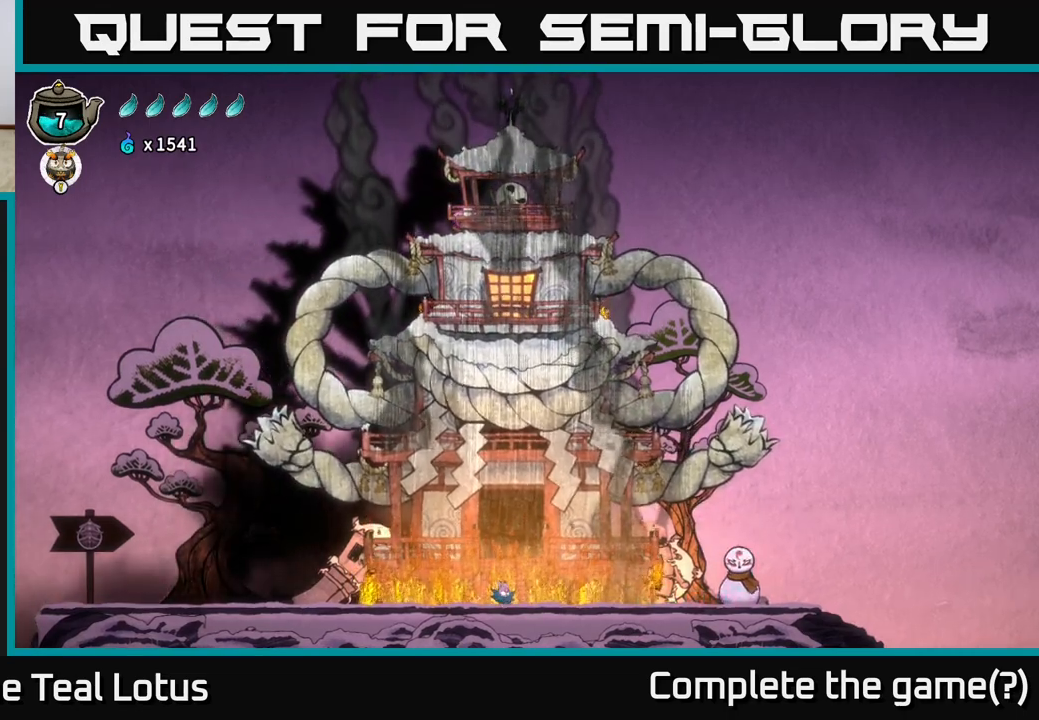
{"buttons": ["A"], "left_stick": "center", "right_stick": "center", "events": [[83, "left_stick", "up"], [217, "left_stick", "center"], [317, "left_stick", "up"], [450, "A", "down"], [500, "left_stick", "center"]]}
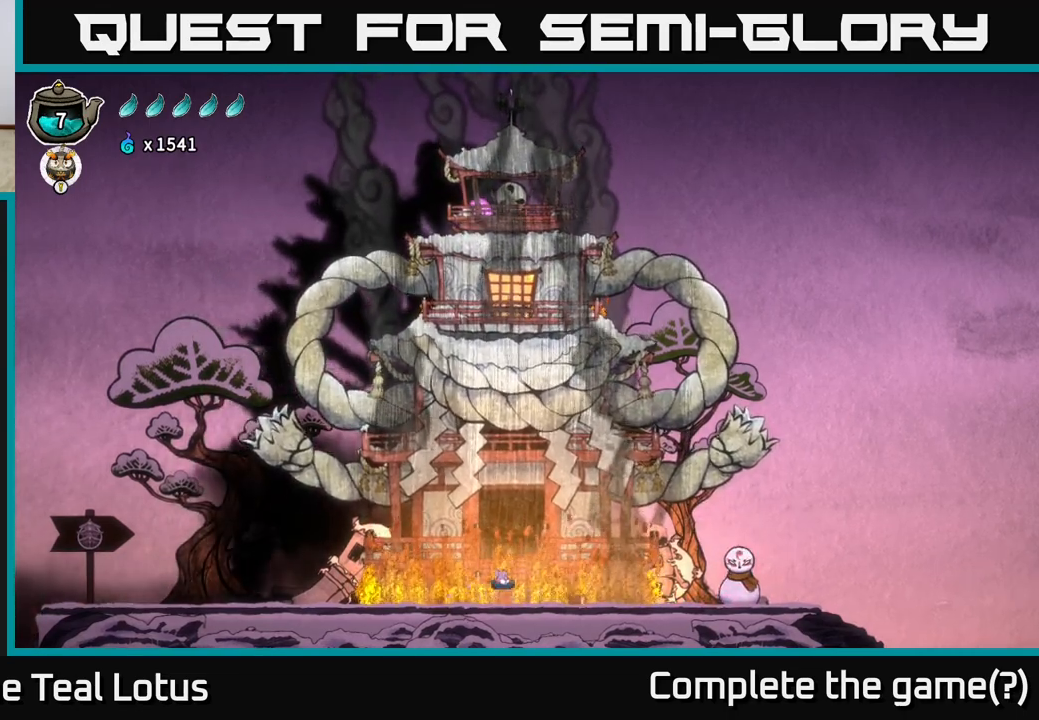
{"buttons": ["X"], "left_stick": "left", "right_stick": "center", "events": [[33, "X", "down"], [200, "X", "up"], [233, "left_stick", "up-left"], [300, "A", "up"], [400, "left_stick", "left"], [450, "X", "down"]]}
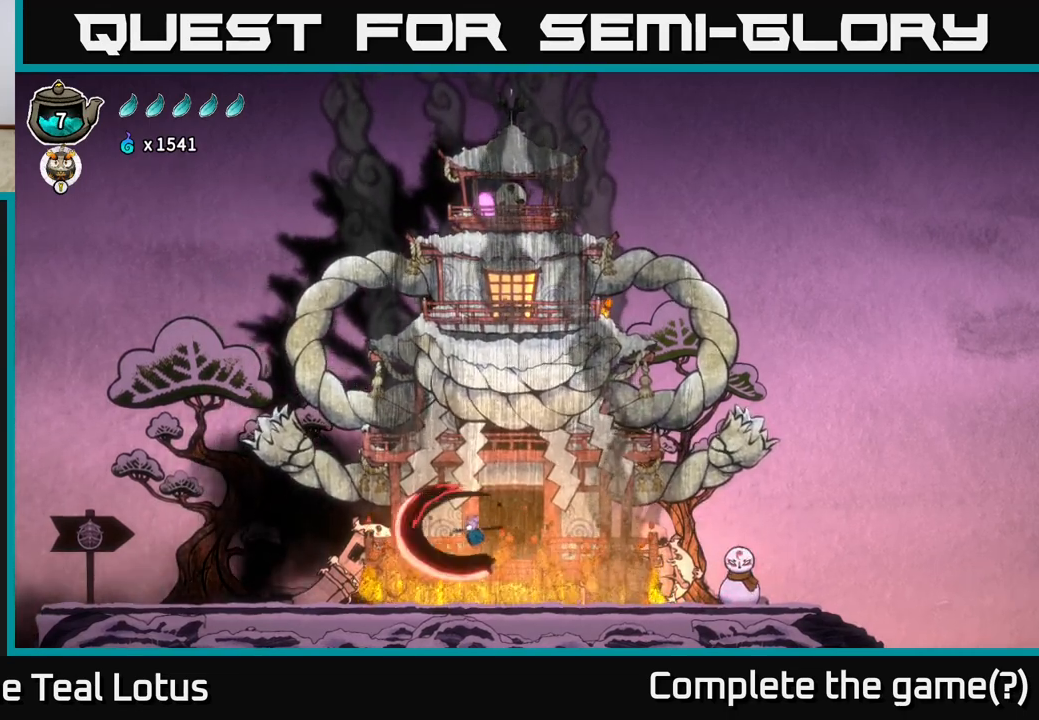
{"buttons": [], "left_stick": "left", "right_stick": "center", "events": [[133, "X", "up"]]}
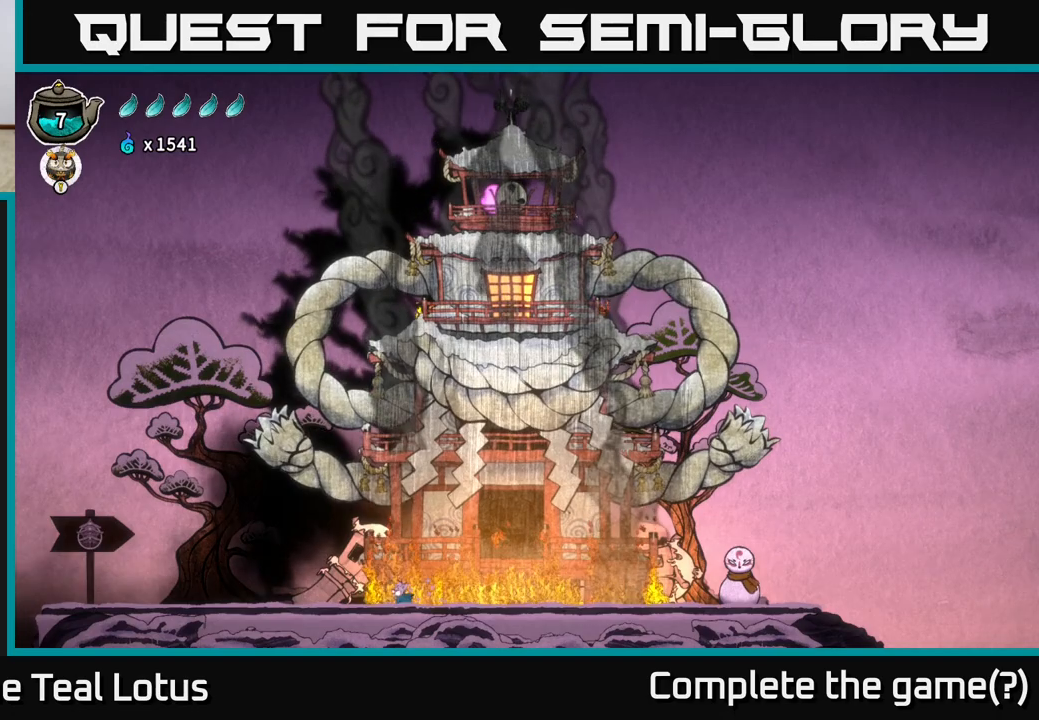
{"buttons": ["A", "R2"], "left_stick": "right", "right_stick": "center", "events": [[17, "left_stick", "right"], [117, "R2", "down"], [317, "A", "down"]]}
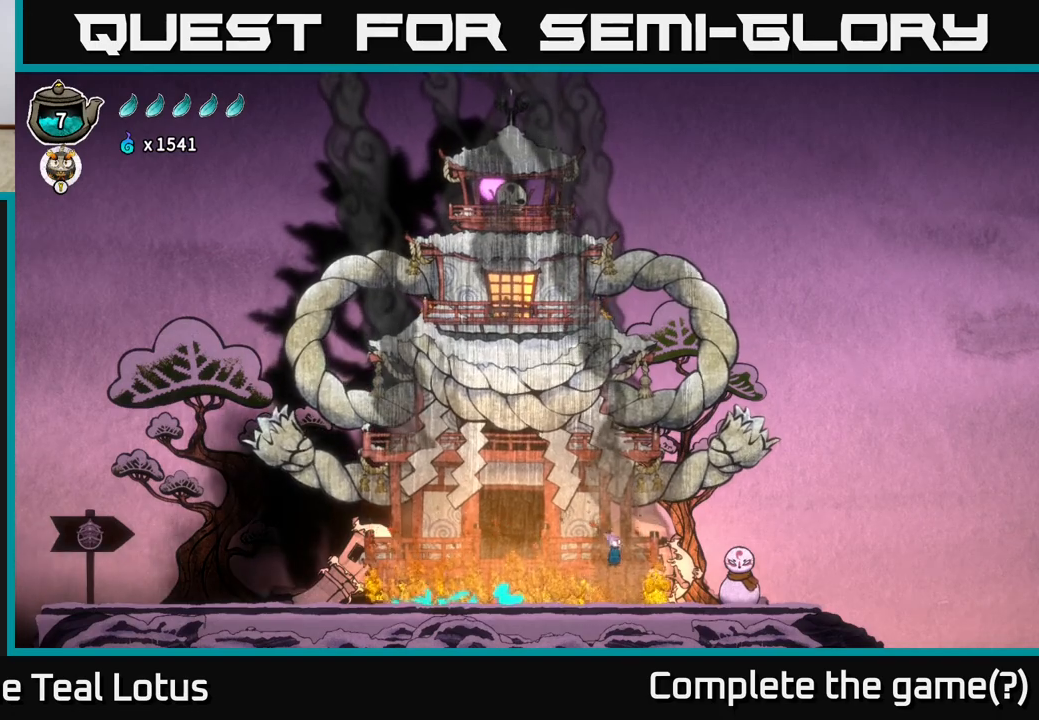
{"buttons": [], "left_stick": "left", "right_stick": "center", "events": [[67, "A", "up"], [150, "R2", "up"], [367, "left_stick", "left"]]}
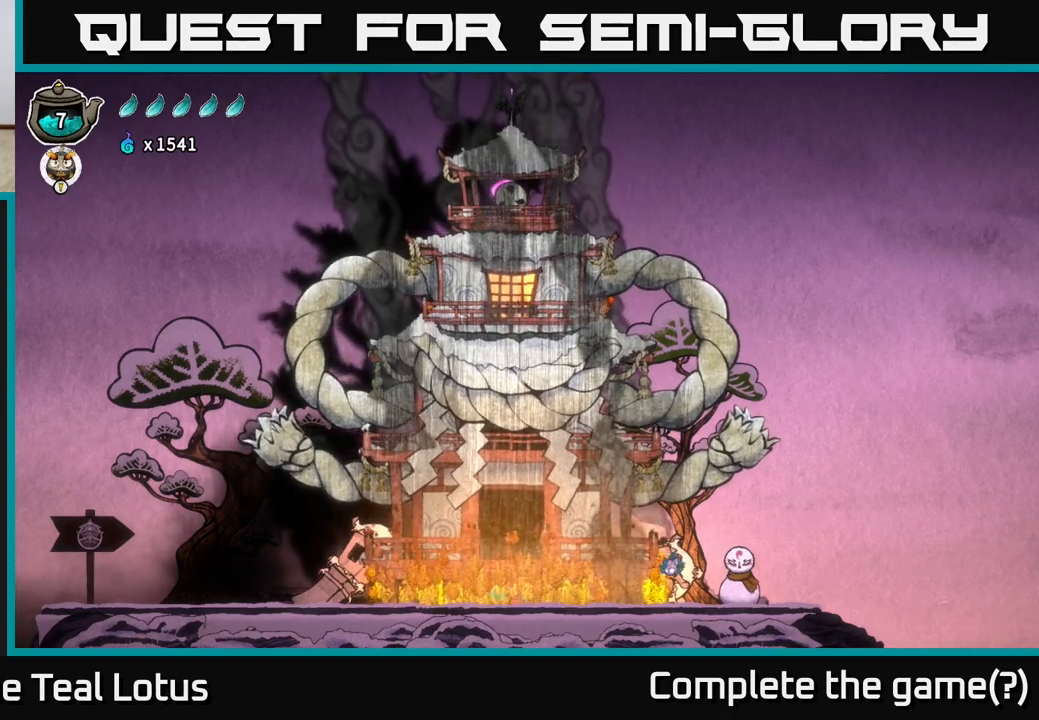
{"buttons": ["A", "X"], "left_stick": "up", "right_stick": "center", "events": [[17, "left_stick", "center"], [83, "left_stick", "right"], [367, "A", "down"], [433, "X", "down"], [433, "left_stick", "up"]]}
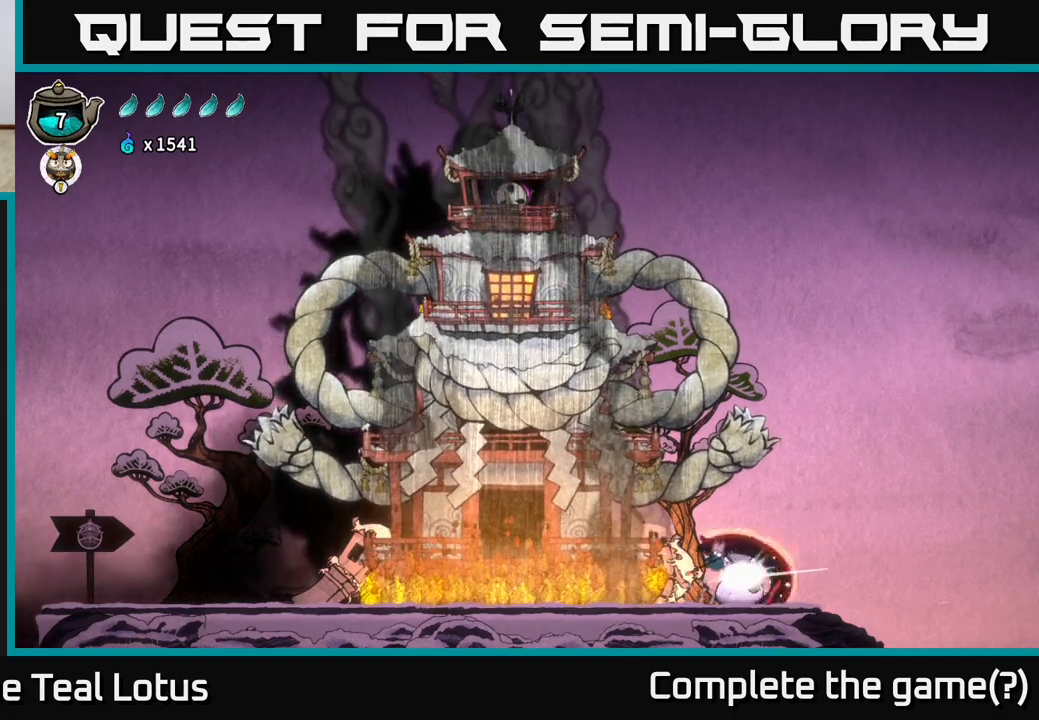
{"buttons": ["B"], "left_stick": "up-left", "right_stick": "center", "events": [[117, "X", "up"], [150, "left_stick", "right"], [183, "A", "up"], [350, "A", "down"], [383, "left_stick", "up-left"], [433, "B", "down"], [467, "A", "up"]]}
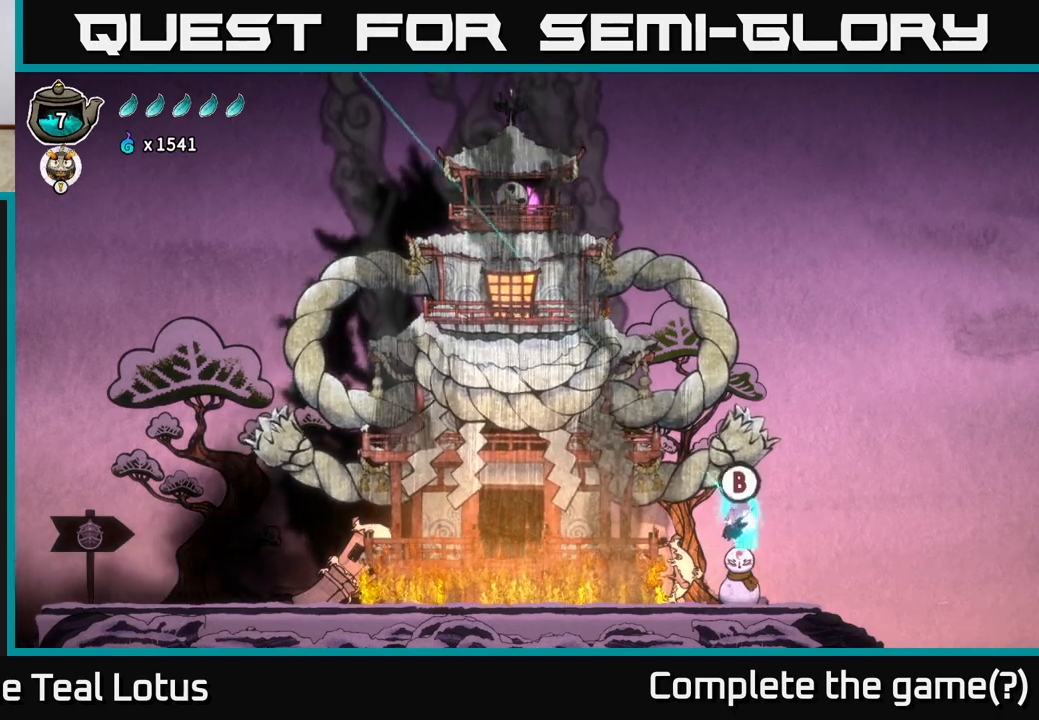
{"buttons": [], "left_stick": "up-left", "right_stick": "center", "events": [[500, "B", "up"]]}
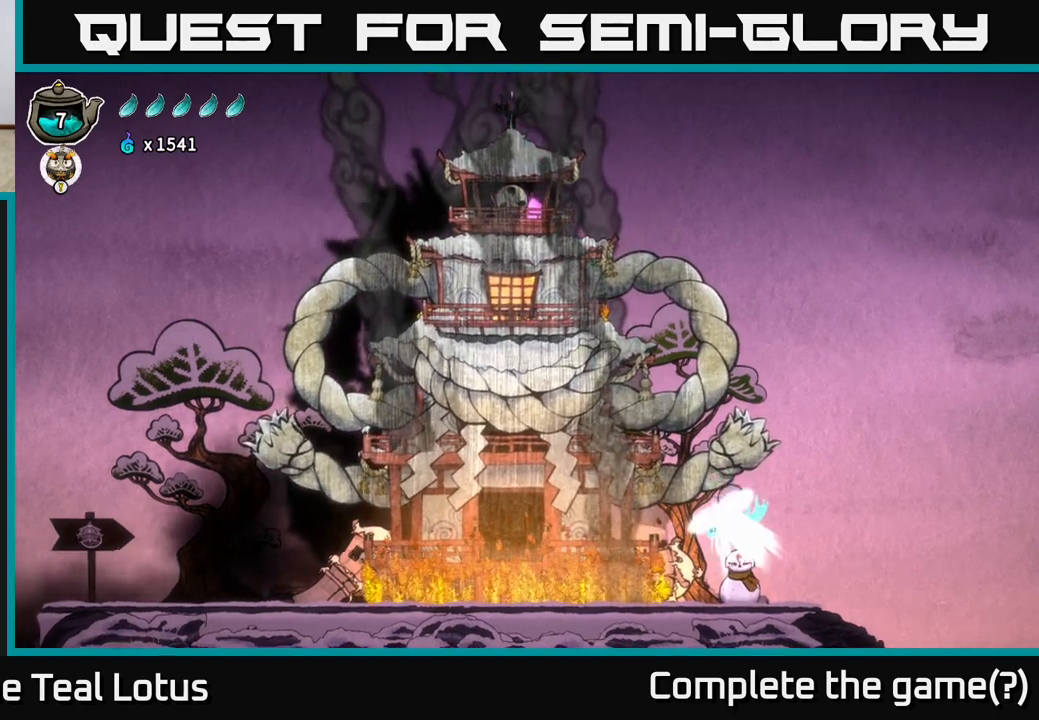
{"buttons": [], "left_stick": "center", "right_stick": "center", "events": [[267, "left_stick", "center"]]}
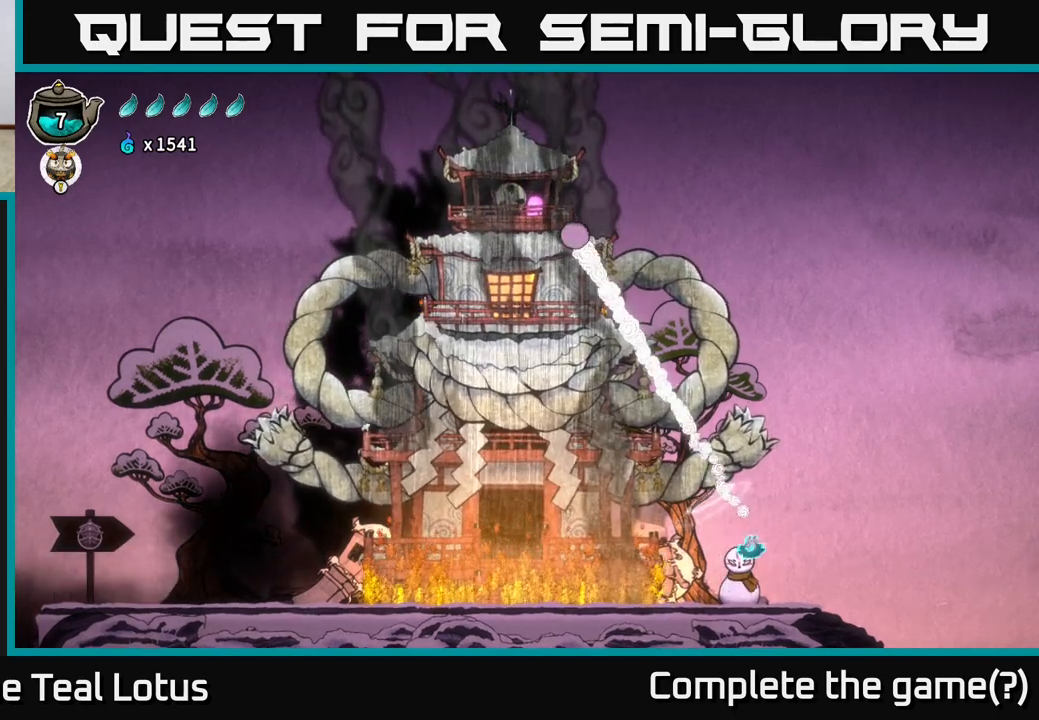
{"buttons": [], "left_stick": "right", "right_stick": "center", "events": [[483, "left_stick", "right"]]}
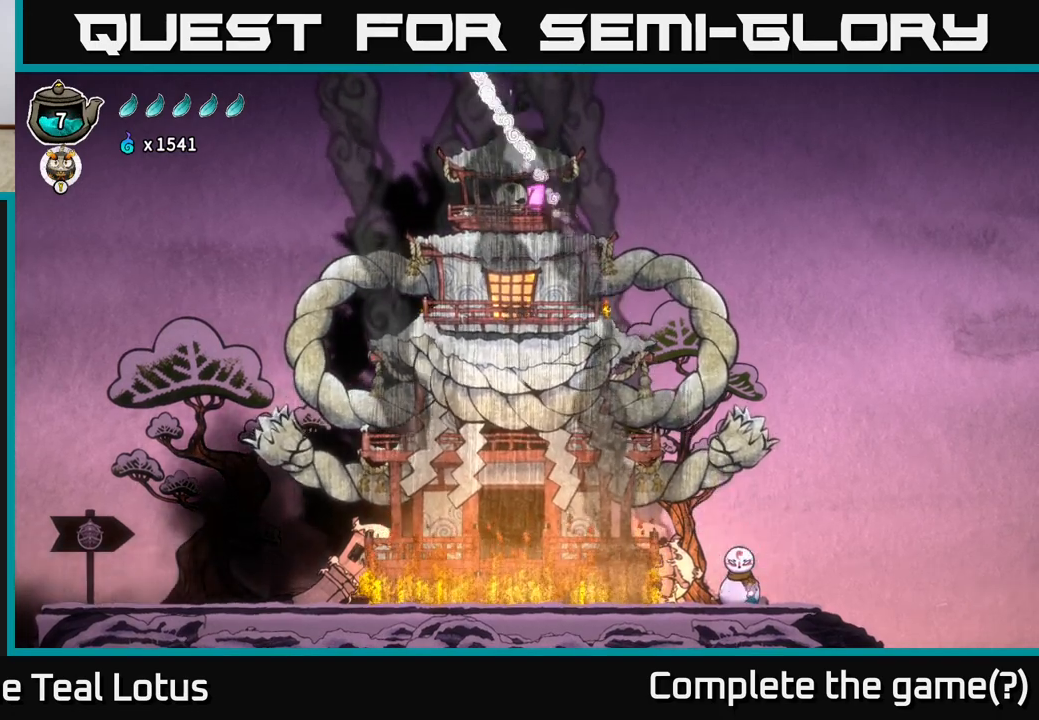
{"buttons": [], "left_stick": "up", "right_stick": "center", "events": [[33, "A", "down"], [100, "left_stick", "center"], [167, "X", "down"], [183, "left_stick", "up-left"], [233, "A", "up"], [333, "X", "up"], [417, "left_stick", "up-right"], [483, "left_stick", "up"]]}
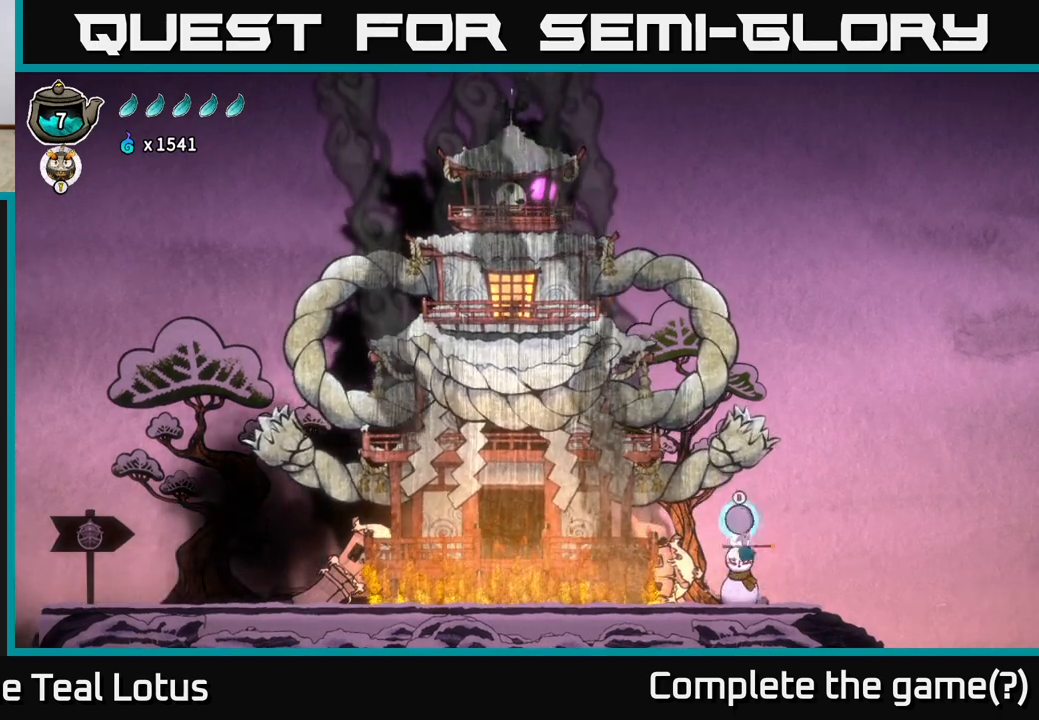
{"buttons": ["B"], "left_stick": "up-left", "right_stick": "center", "events": [[50, "B", "down"], [50, "left_stick", "up-left"]]}
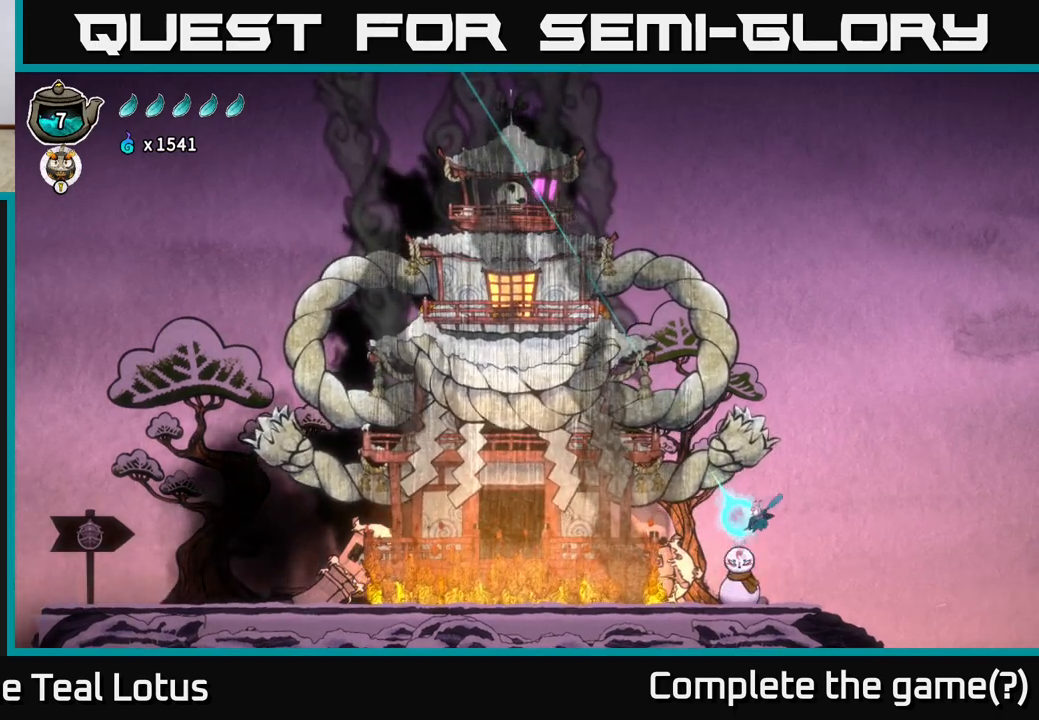
{"buttons": [], "left_stick": "up-left", "right_stick": "center", "events": [[267, "B", "up"]]}
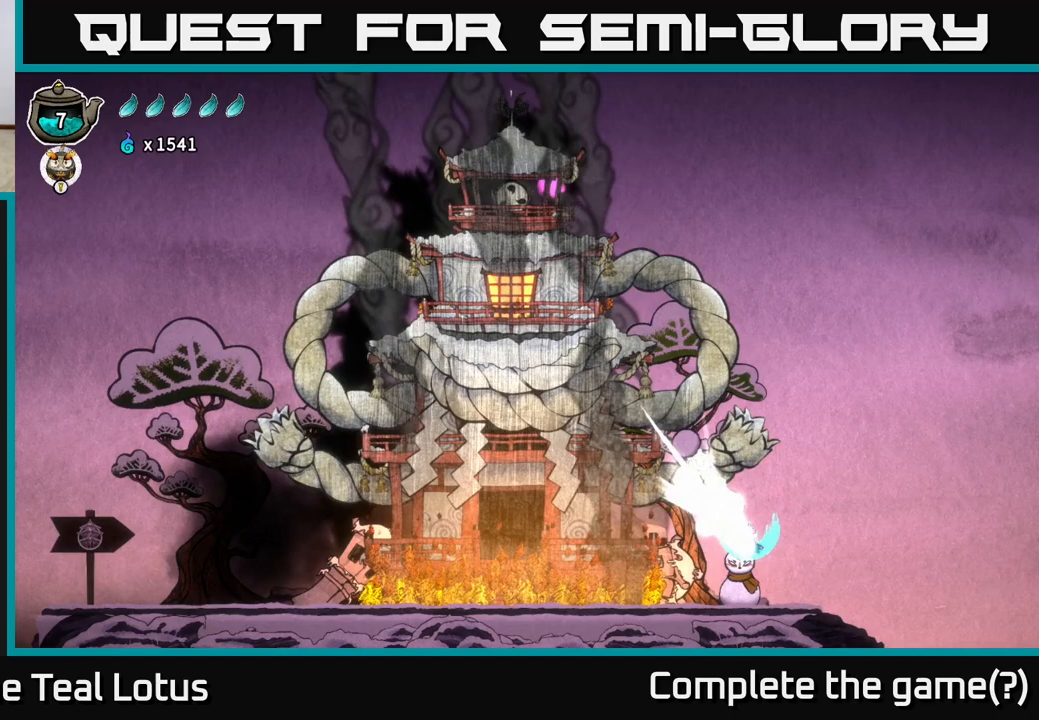
{"buttons": [], "left_stick": "center", "right_stick": "center", "events": [[117, "left_stick", "center"]]}
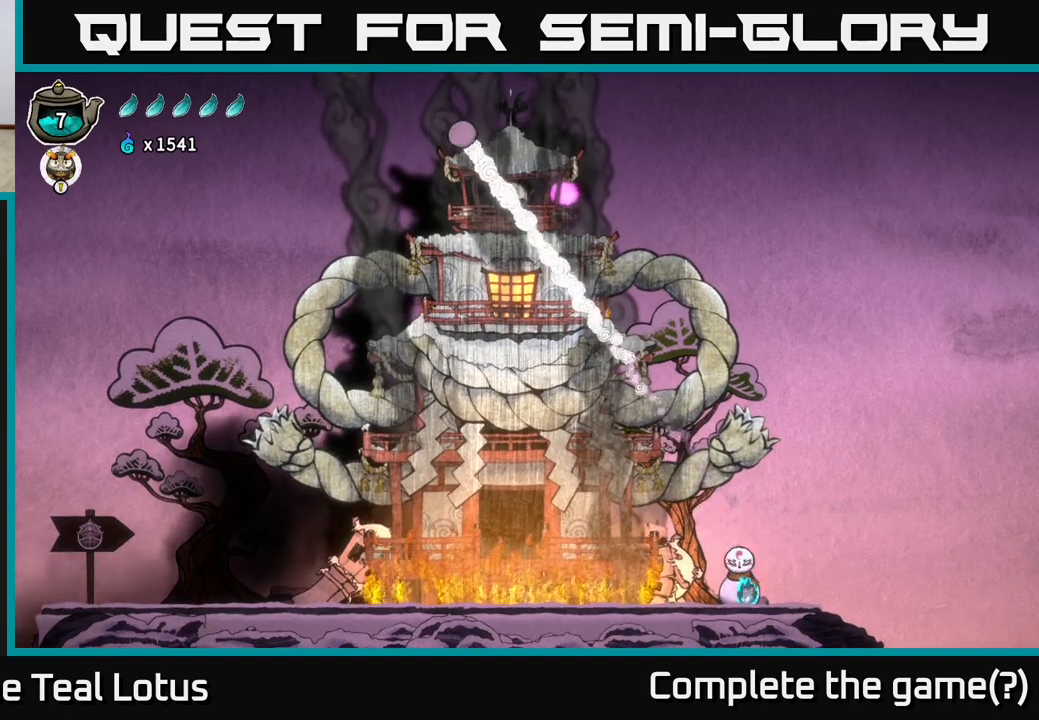
{"buttons": ["A", "X"], "left_stick": "center", "right_stick": "center", "events": [[417, "A", "down"], [500, "X", "down"]]}
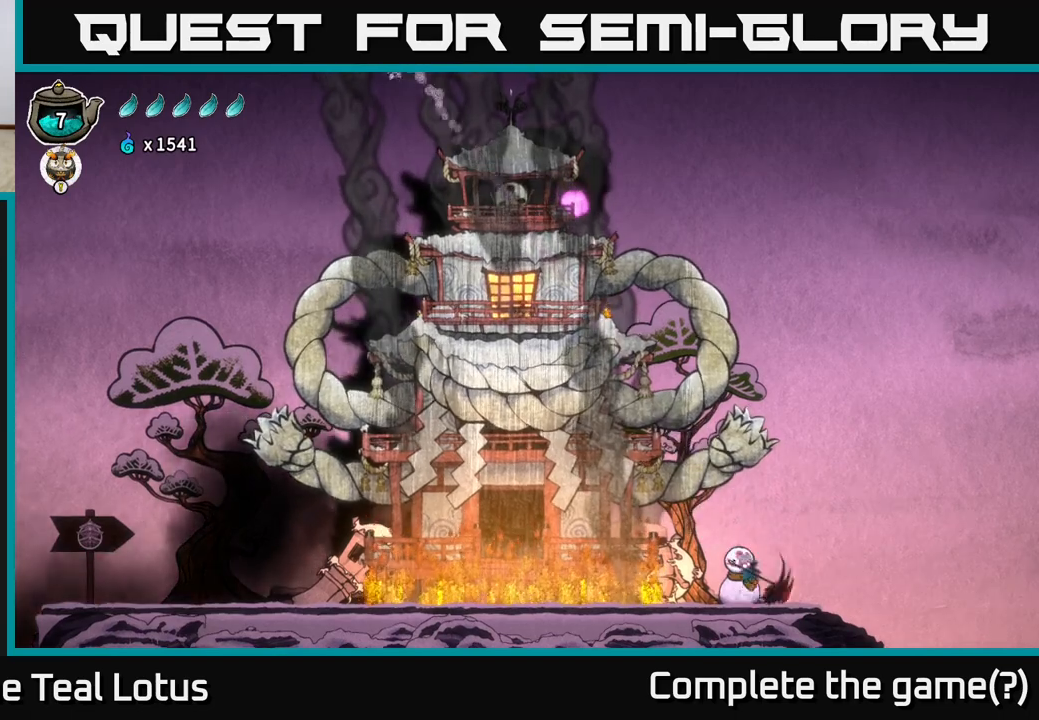
{"buttons": ["B"], "left_stick": "up-left", "right_stick": "center", "events": [[150, "left_stick", "up"], [183, "X", "up"], [433, "A", "up"], [483, "B", "down"], [483, "left_stick", "up-left"]]}
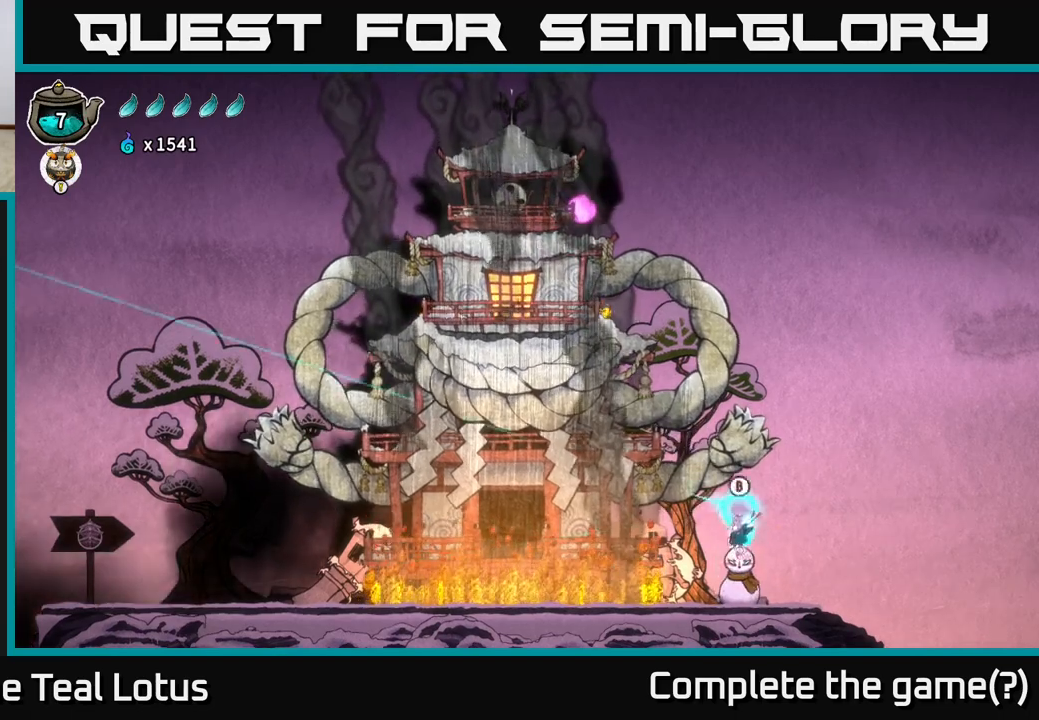
{"buttons": [], "left_stick": "down-left", "right_stick": "center", "events": [[17, "left_stick", "up"], [50, "left_stick", "down-left"], [433, "B", "up"]]}
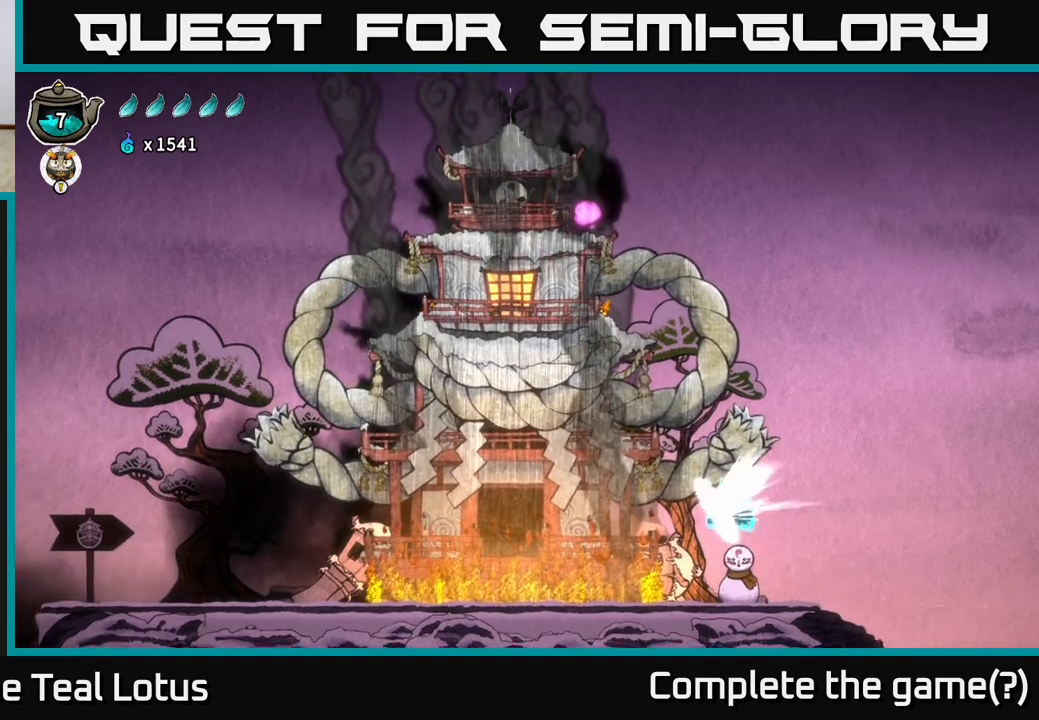
{"buttons": [], "left_stick": "center", "right_stick": "center", "events": [[267, "left_stick", "center"]]}
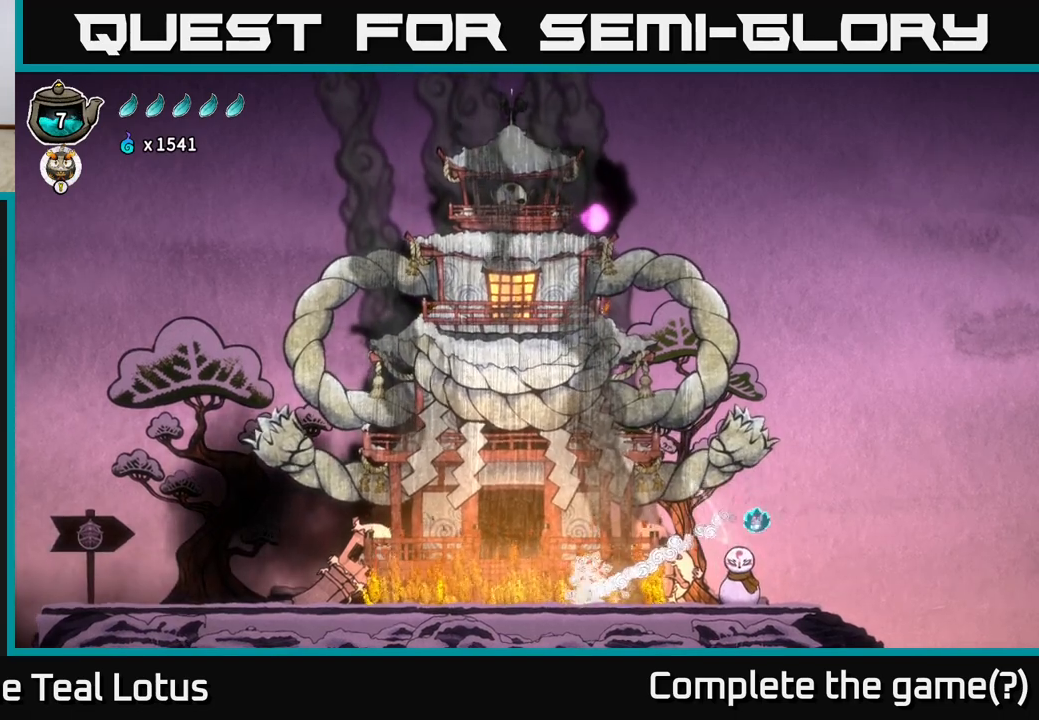
{"buttons": ["A", "X"], "left_stick": "up", "right_stick": "center", "events": [[400, "A", "down"], [483, "X", "down"], [500, "left_stick", "up"]]}
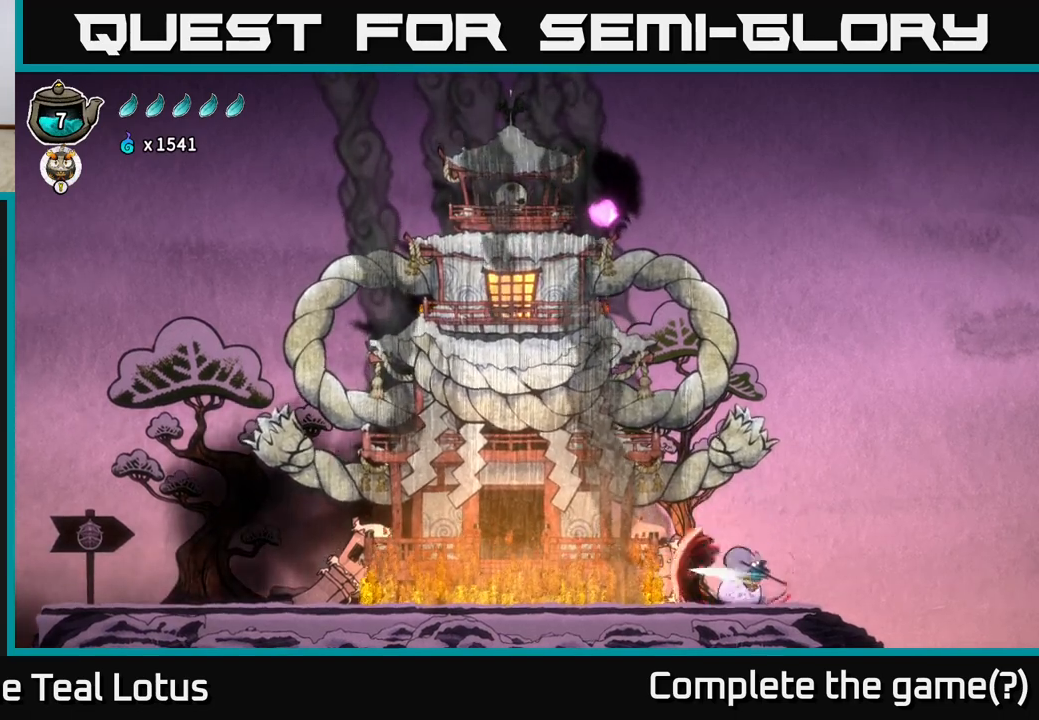
{"buttons": ["B"], "left_stick": "left", "right_stick": "center", "events": [[167, "X", "up"], [217, "A", "up"], [267, "left_stick", "up-left"], [283, "A", "down"], [433, "left_stick", "left"], [467, "A", "up"], [467, "B", "down"]]}
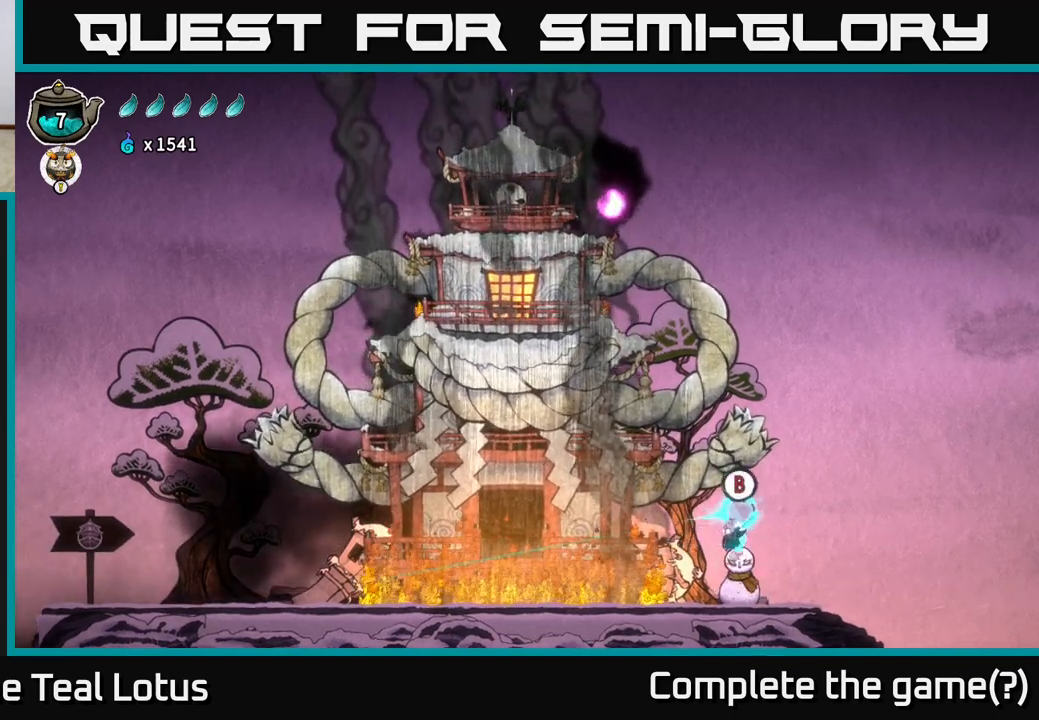
{"buttons": ["B"], "left_stick": "left", "right_stick": "center", "events": []}
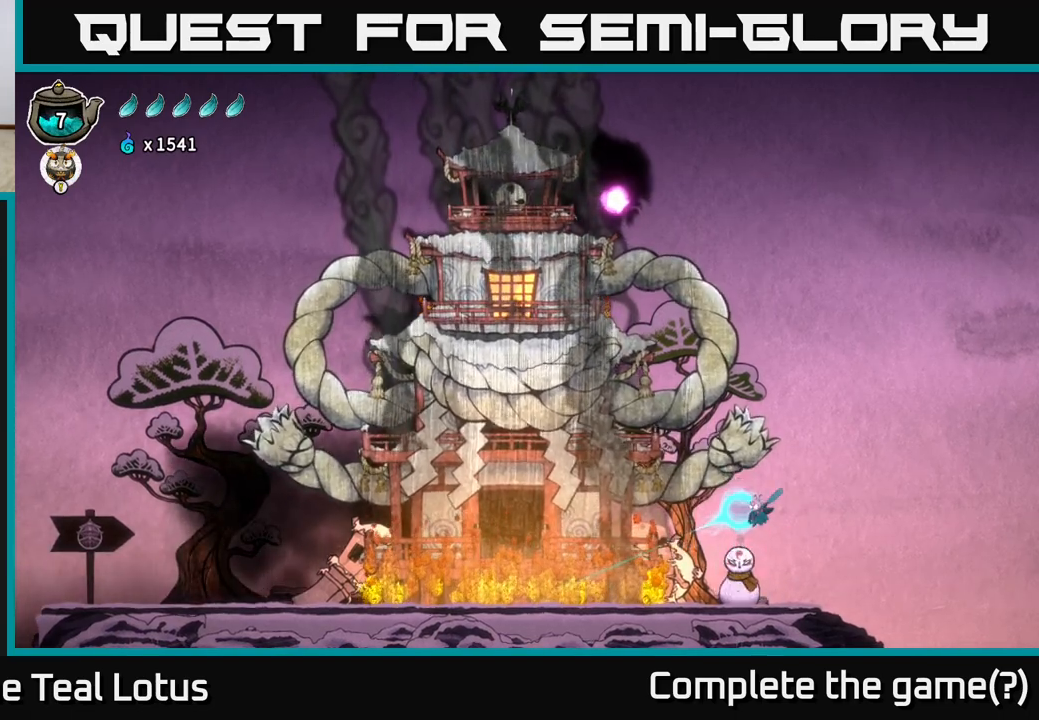
{"buttons": [], "left_stick": "center", "right_stick": "center", "events": [[117, "B", "up"], [433, "left_stick", "center"]]}
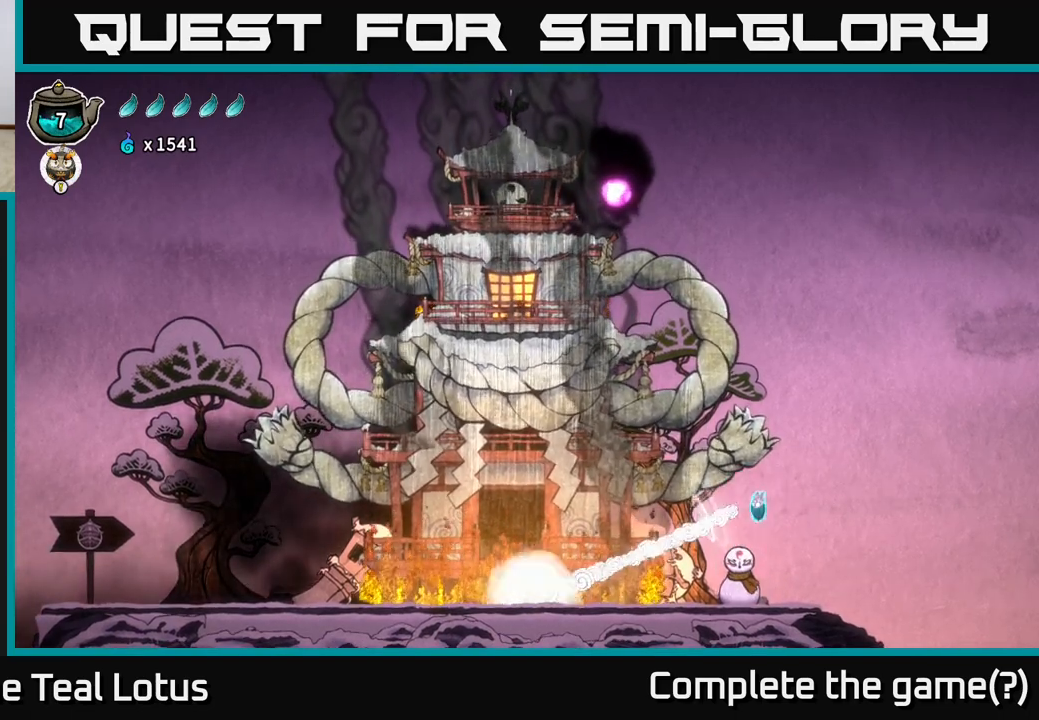
{"buttons": ["R2"], "left_stick": "left", "right_stick": "center", "events": [[117, "left_stick", "left"], [483, "R2", "down"]]}
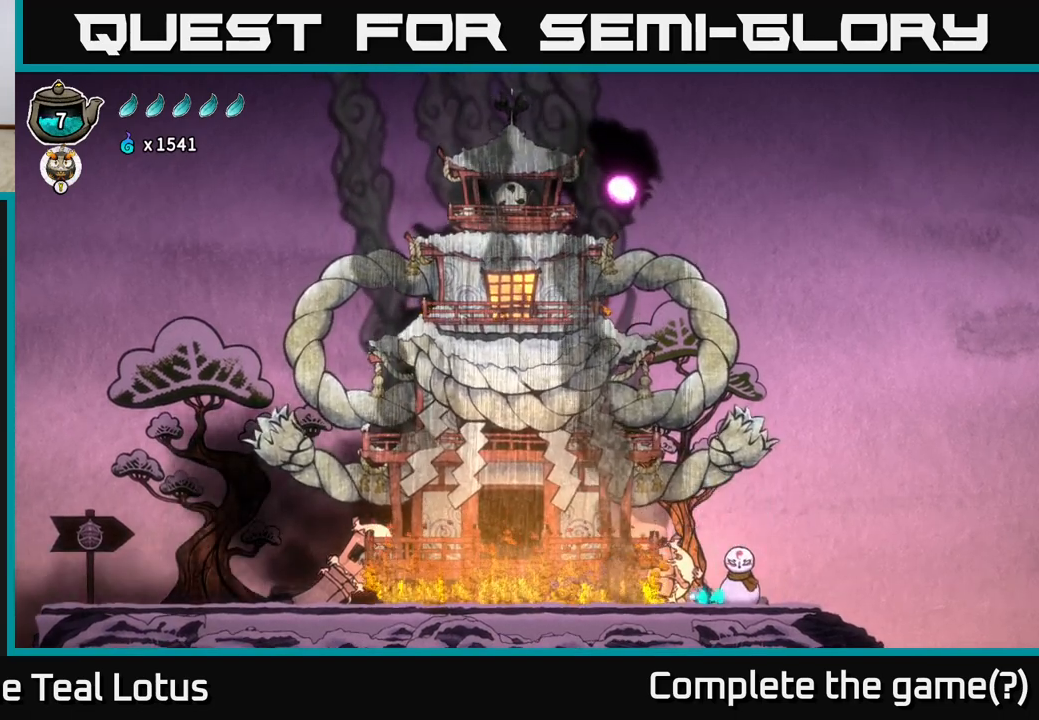
{"buttons": ["A", "L2"], "left_stick": "left", "right_stick": "center", "events": [[183, "A", "down"], [317, "R2", "up"], [367, "L2", "down"]]}